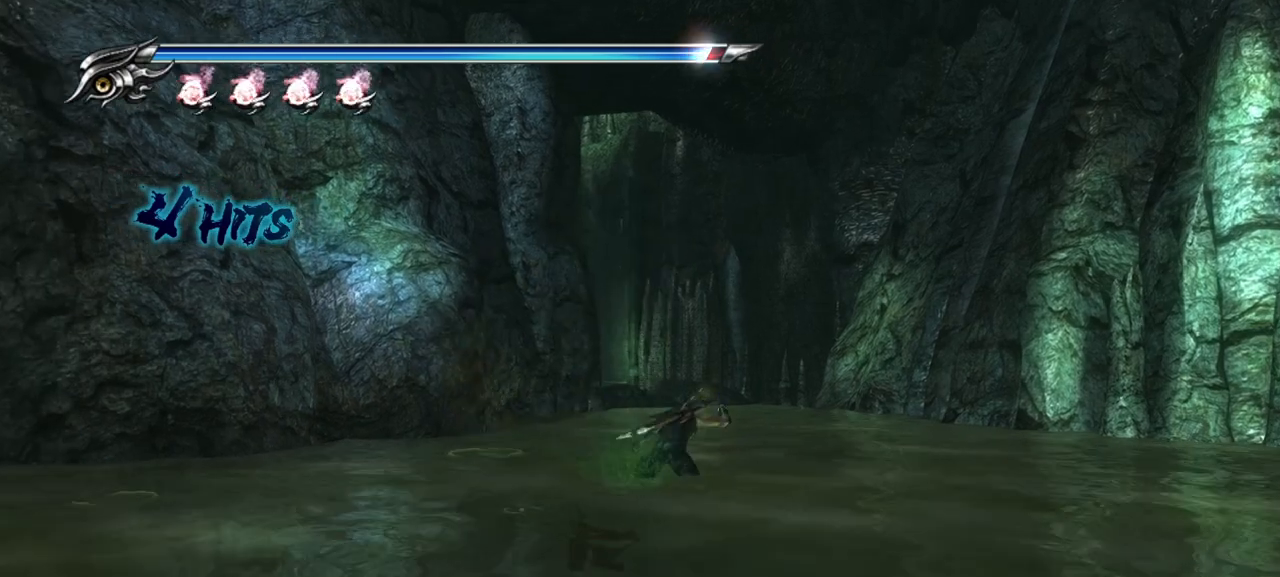
Gameplay with a controller (PlayStation layout); each line is a JSON object with the inputs held at the frame after it. "events" lists button and stick changes between this image and that frame as [ms after this image, input, new state], when the widget could be followed in between.
{"buttons": [], "left_stick": "up", "right_stick": "center", "events": [[50, "L1", "up"], [250, "CROSS", "up"]]}
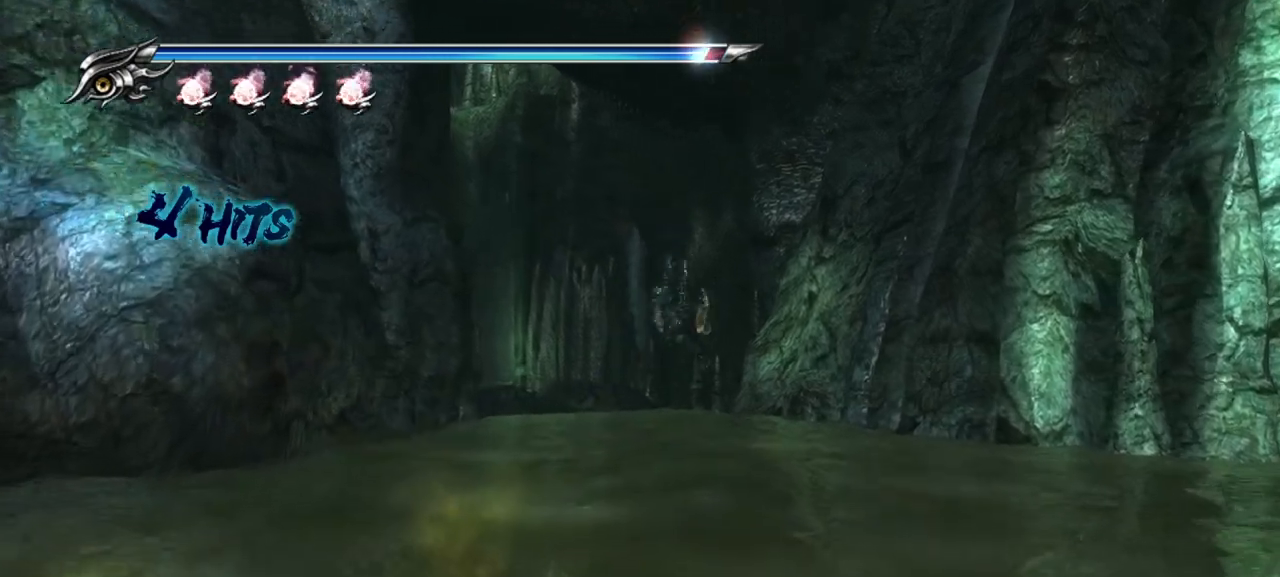
{"buttons": [], "left_stick": "up", "right_stick": "center", "events": [[117, "L1", "down"], [333, "CROSS", "down"], [367, "L1", "up"], [483, "CROSS", "up"]]}
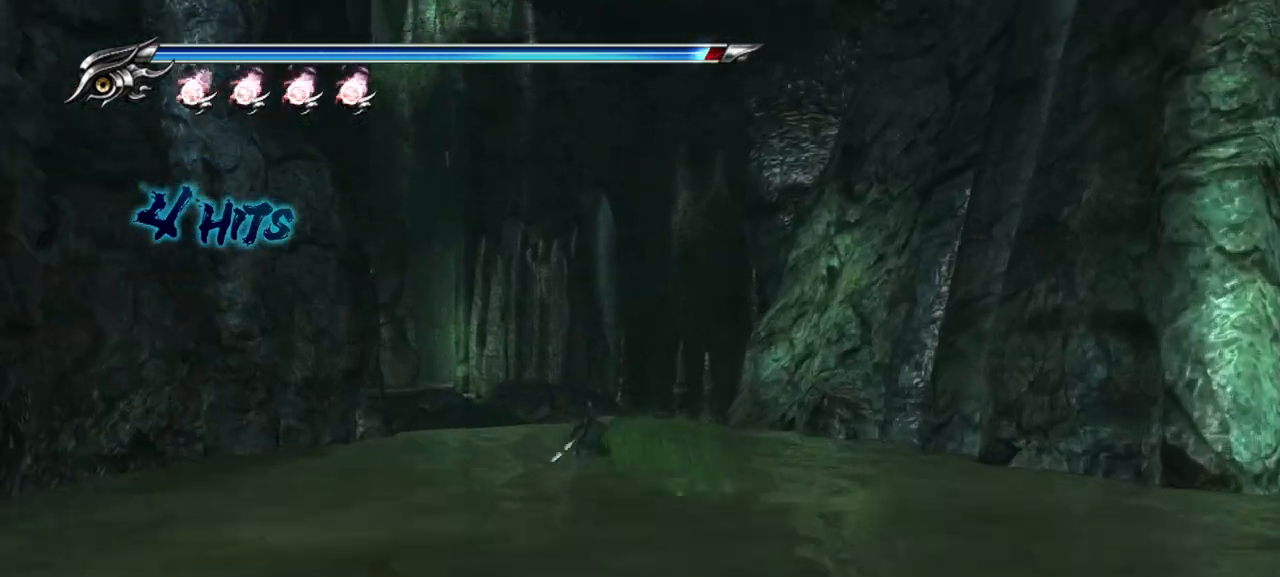
{"buttons": [], "left_stick": "up", "right_stick": "left", "events": [[133, "right_stick", "down-left"], [367, "right_stick", "left"]]}
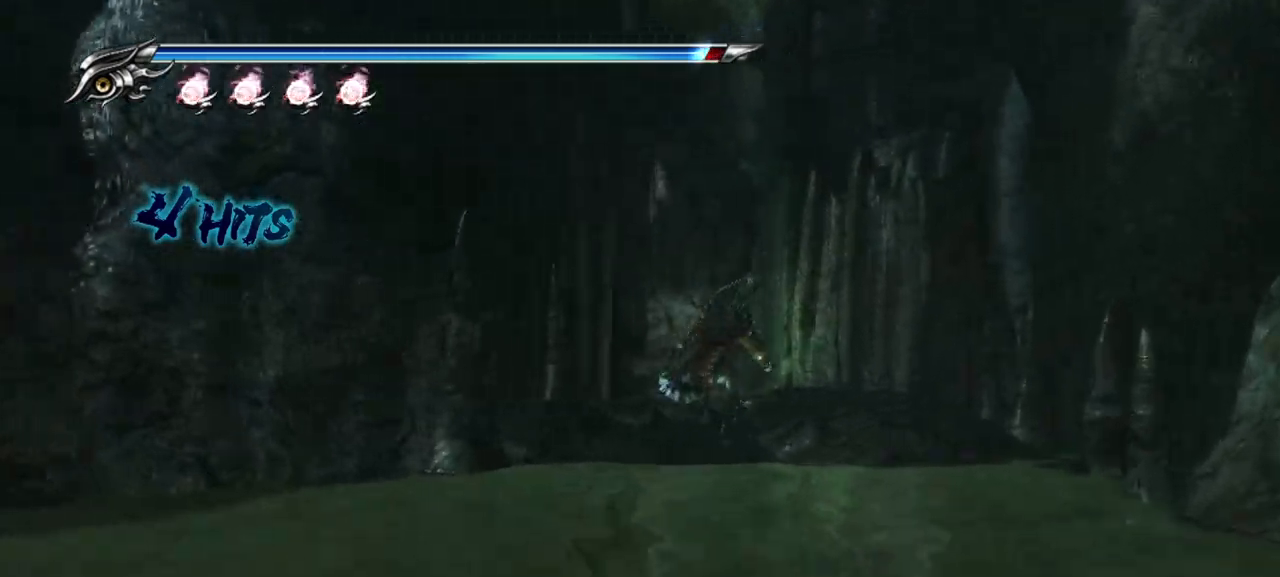
{"buttons": [], "left_stick": "up-right", "right_stick": "center", "events": [[17, "L1", "down"], [17, "right_stick", "center"], [183, "CROSS", "down"], [250, "L1", "up"], [350, "CROSS", "up"], [450, "left_stick", "up-right"]]}
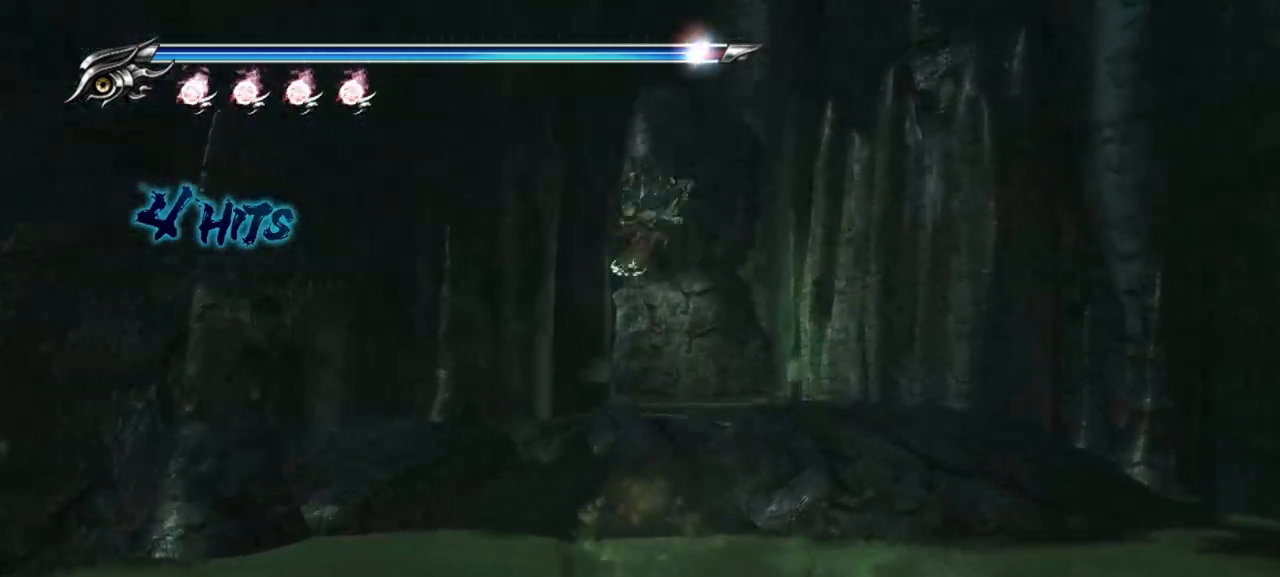
{"buttons": [], "left_stick": "center", "right_stick": "center", "events": [[33, "right_stick", "down-left"], [333, "left_stick", "center"], [333, "right_stick", "center"]]}
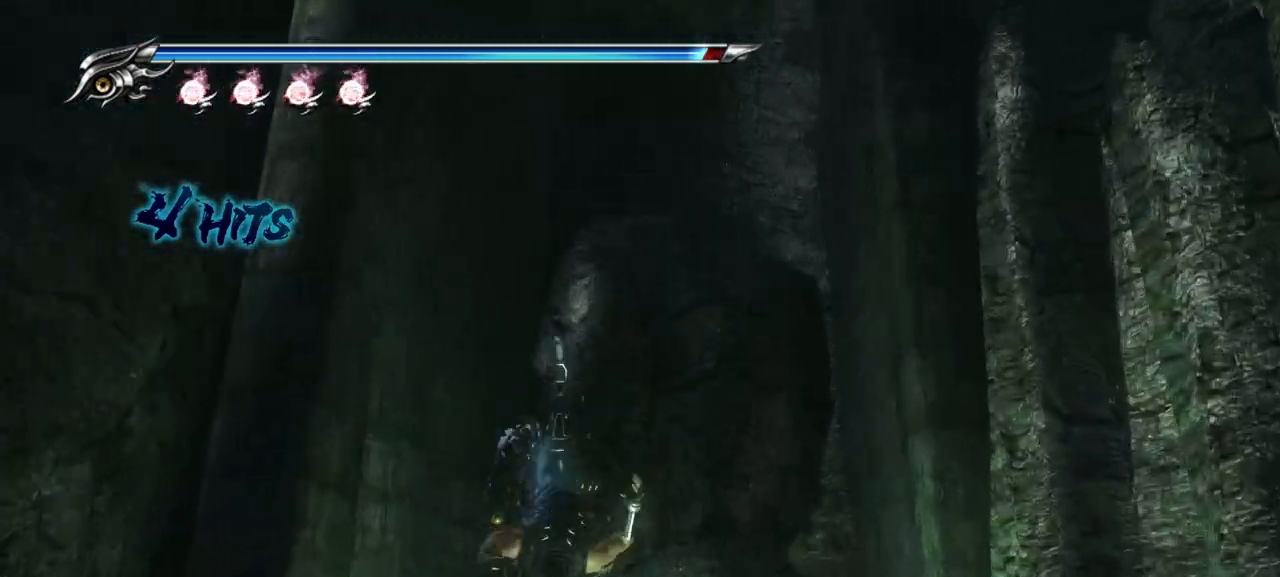
{"buttons": ["R1"], "left_stick": "left", "right_stick": "center", "events": [[17, "left_stick", "left"], [83, "CROSS", "down"], [200, "CROSS", "up"], [250, "CROSS", "down"], [317, "CROSS", "up"], [400, "CROSS", "down"], [450, "CROSS", "up"], [500, "R1", "down"]]}
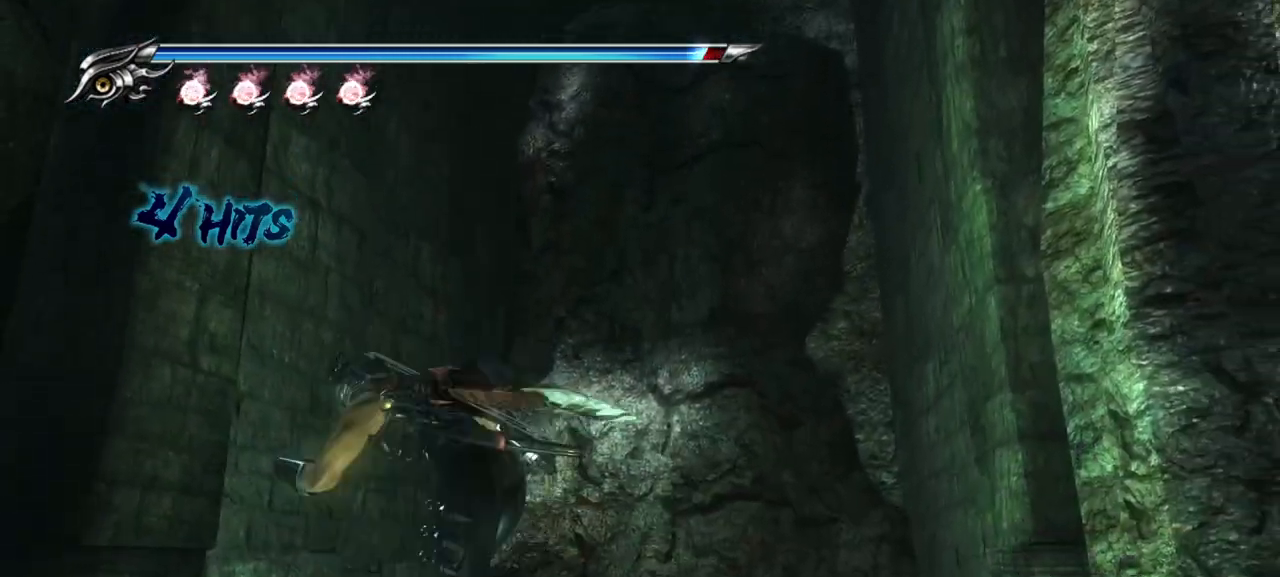
{"buttons": [], "left_stick": "left", "right_stick": "center", "events": [[17, "CROSS", "down"], [17, "R1", "up"], [83, "CROSS", "up"], [150, "CROSS", "down"], [217, "CROSS", "up"], [283, "CROSS", "down"], [317, "CROSS", "up"], [400, "CROSS", "down"], [450, "CROSS", "up"]]}
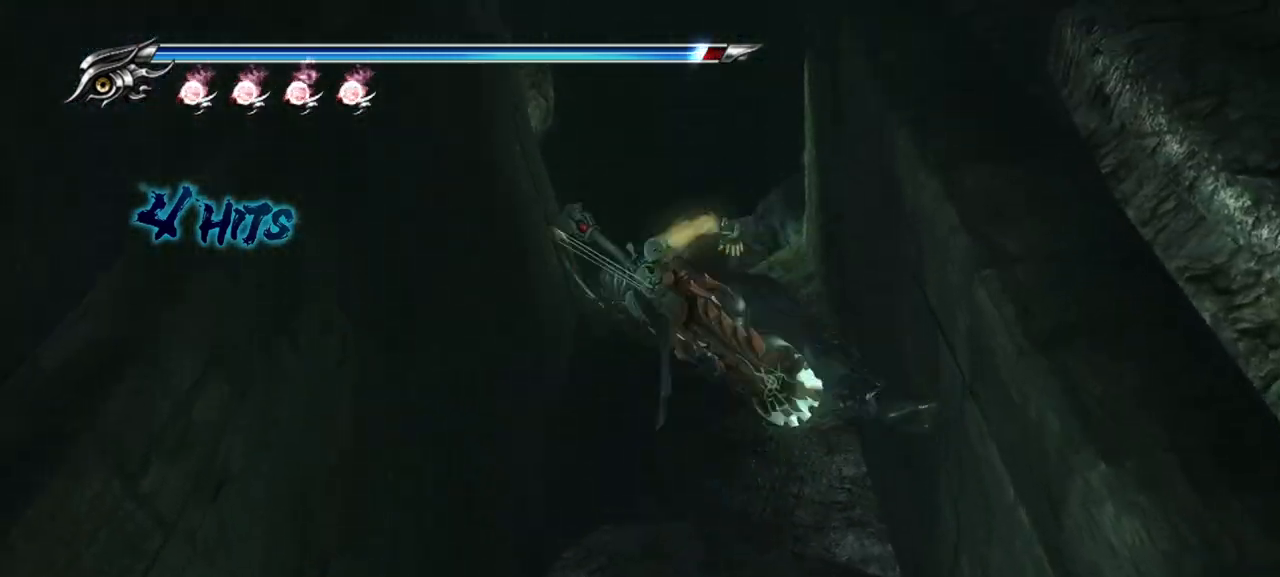
{"buttons": [], "left_stick": "left", "right_stick": "center", "events": [[17, "CROSS", "down"], [83, "CROSS", "up"], [150, "CROSS", "down"], [217, "CROSS", "up"], [267, "CROSS", "down"], [350, "CROSS", "up"], [400, "CROSS", "down"], [483, "CROSS", "up"]]}
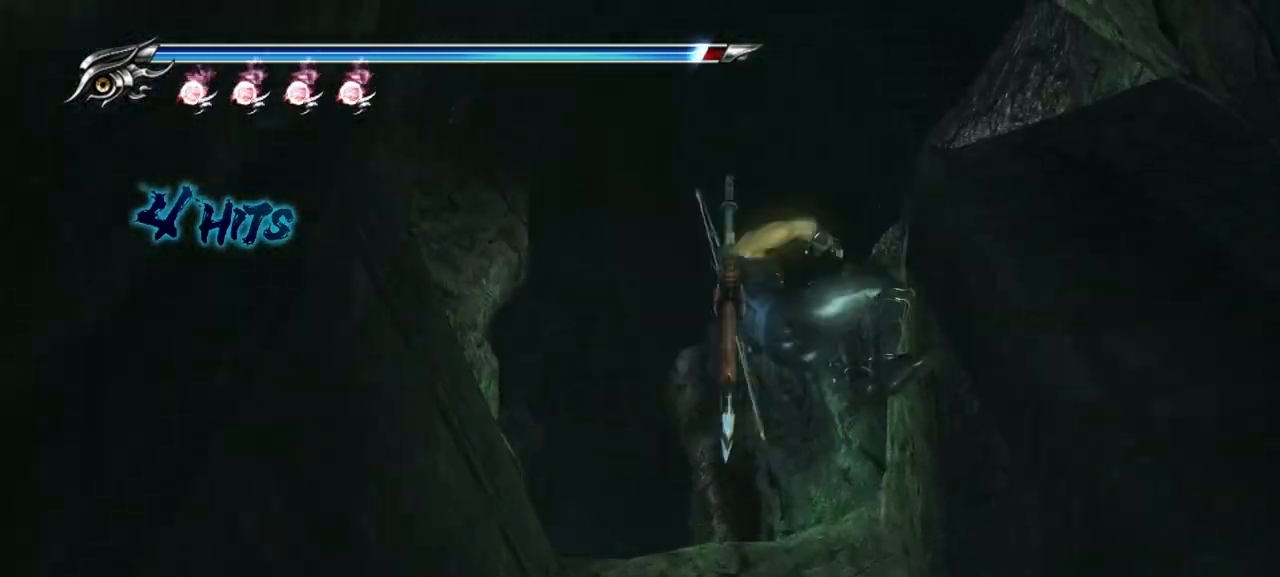
{"buttons": [], "left_stick": "left", "right_stick": "center", "events": [[17, "CROSS", "down"], [100, "CROSS", "up"], [150, "CROSS", "down"], [217, "CROSS", "up"], [267, "CROSS", "down"], [367, "CROSS", "up"], [433, "CROSS", "down"], [500, "CROSS", "up"]]}
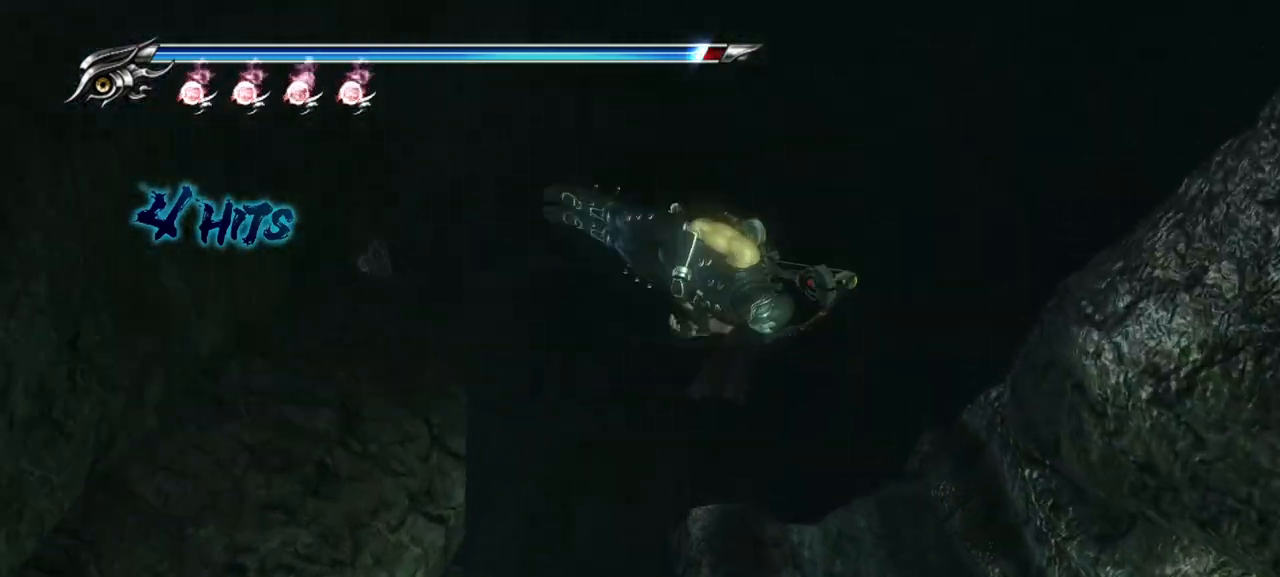
{"buttons": [], "left_stick": "center", "right_stick": "center", "events": [[83, "left_stick", "center"]]}
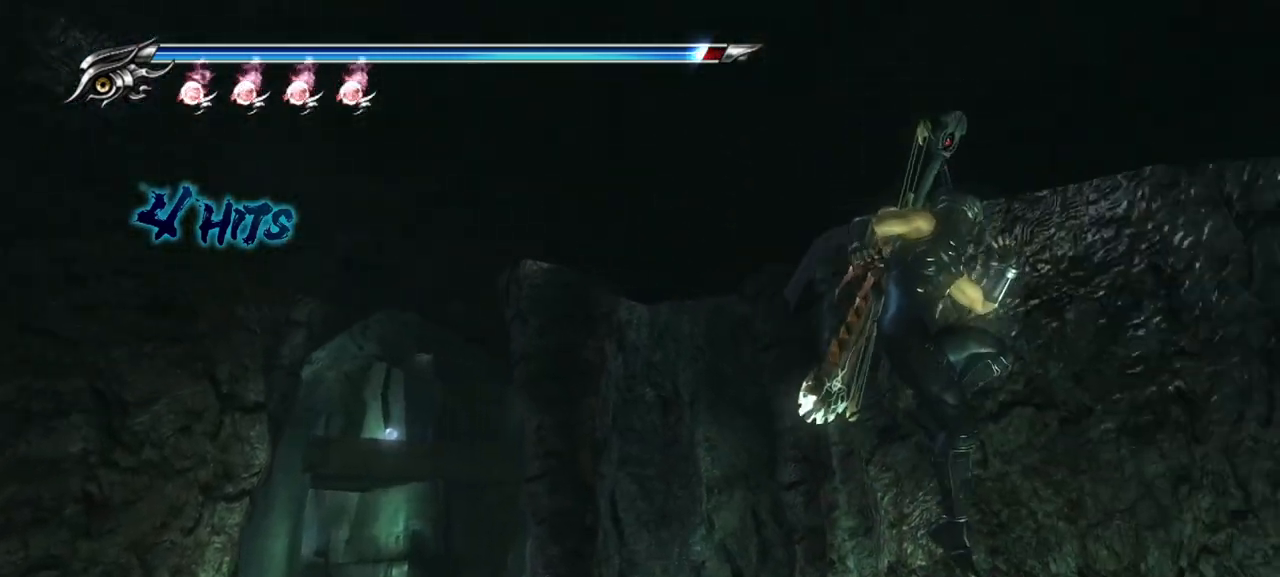
{"buttons": [], "left_stick": "up", "right_stick": "center", "events": [[133, "right_stick", "down"], [267, "right_stick", "down-left"], [367, "right_stick", "center"], [433, "left_stick", "up"]]}
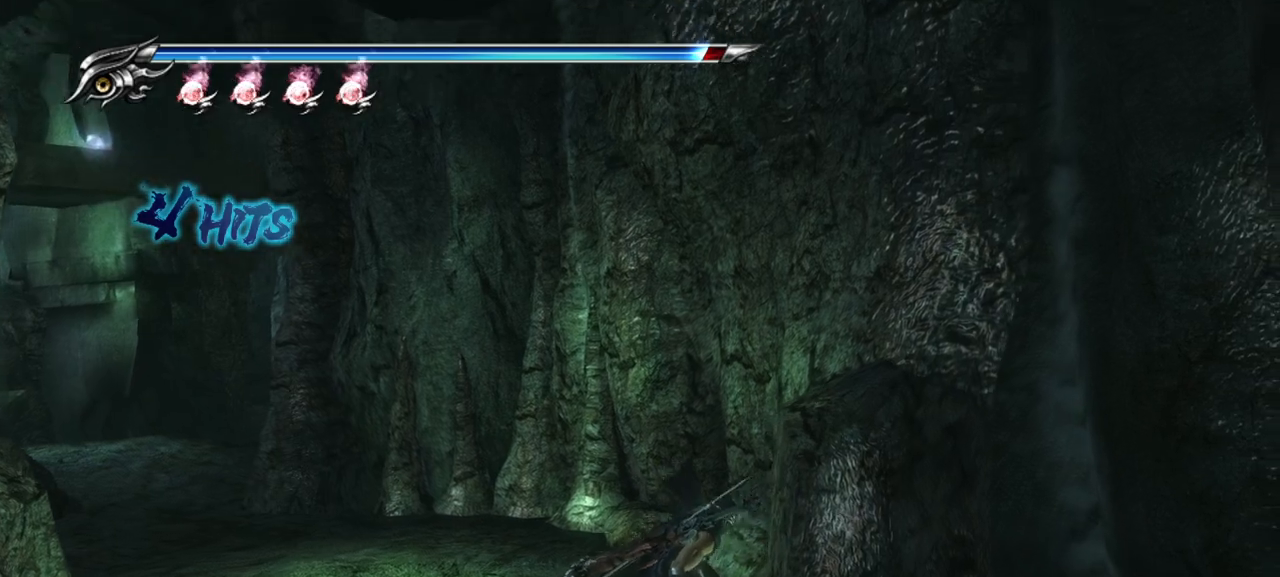
{"buttons": [], "left_stick": "up-left", "right_stick": "down-left", "events": [[83, "CROSS", "down"], [133, "left_stick", "up-left"], [217, "CROSS", "up"], [367, "right_stick", "down-left"]]}
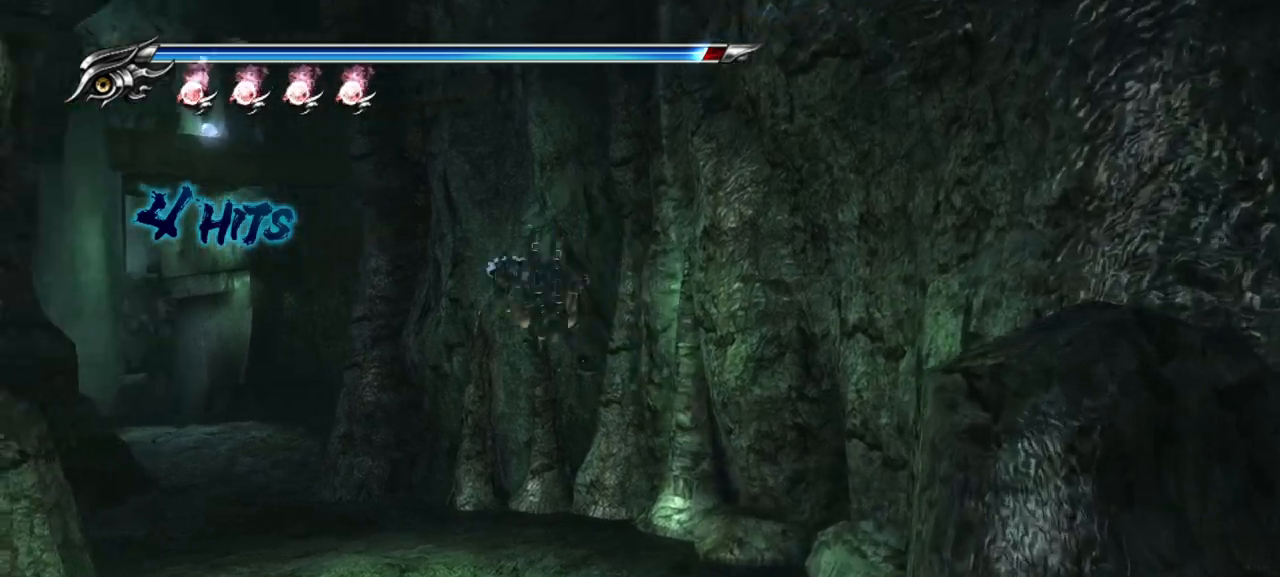
{"buttons": [], "left_stick": "up-left", "right_stick": "center", "events": [[317, "right_stick", "center"]]}
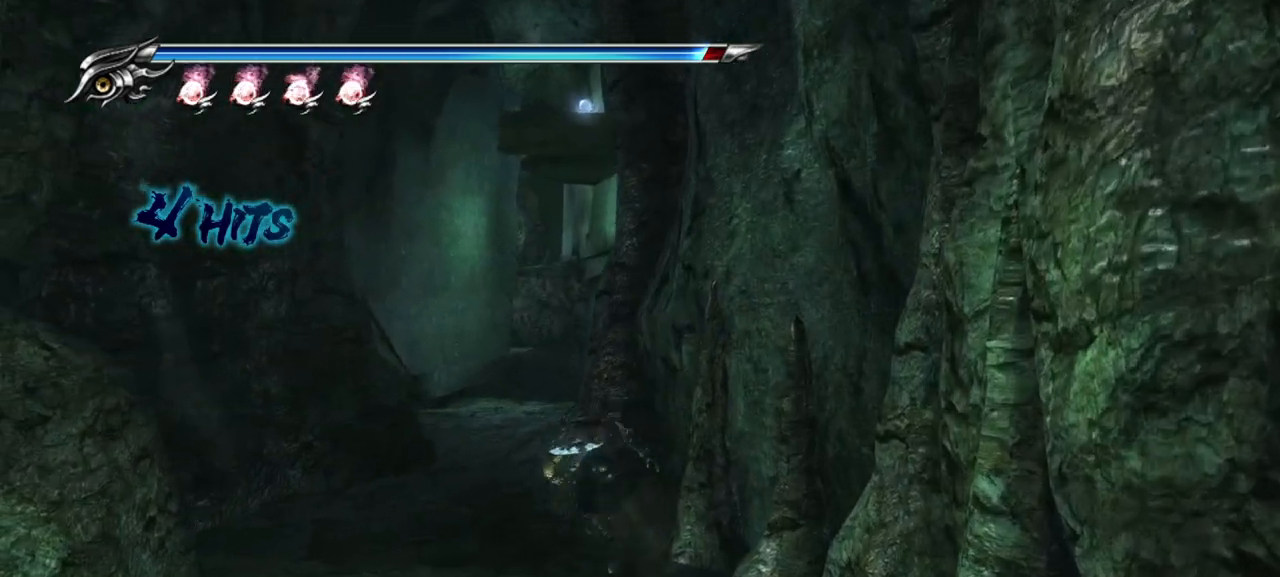
{"buttons": [], "left_stick": "up", "right_stick": "down-right", "events": [[17, "left_stick", "up"], [417, "right_stick", "down-right"]]}
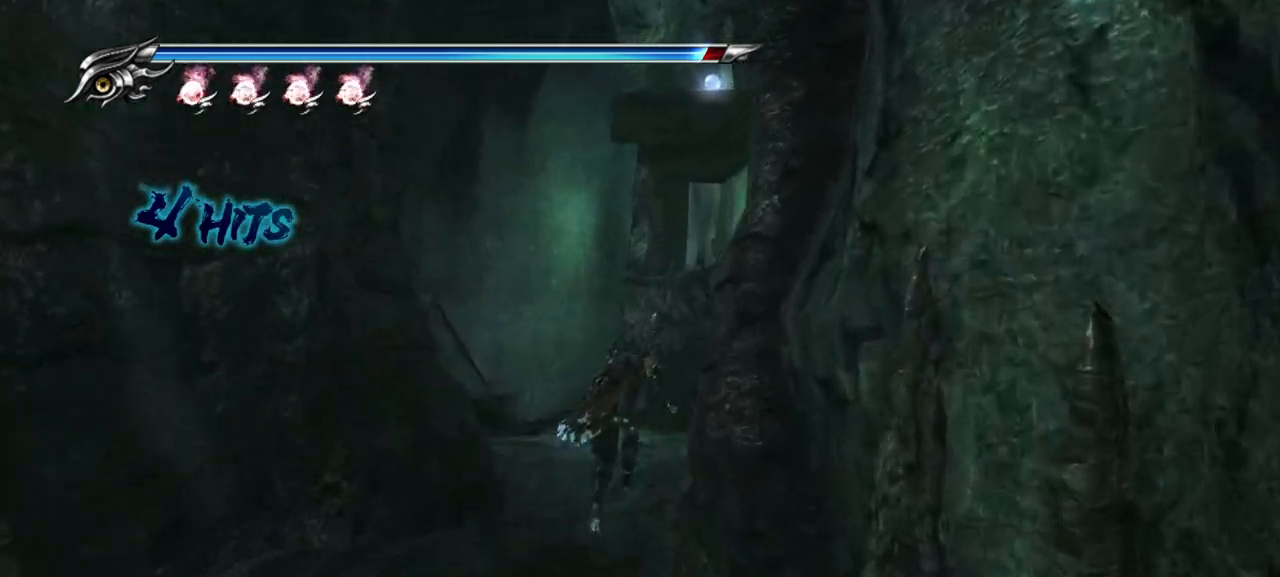
{"buttons": [], "left_stick": "up-right", "right_stick": "center", "events": [[83, "right_stick", "center"], [300, "left_stick", "up-right"]]}
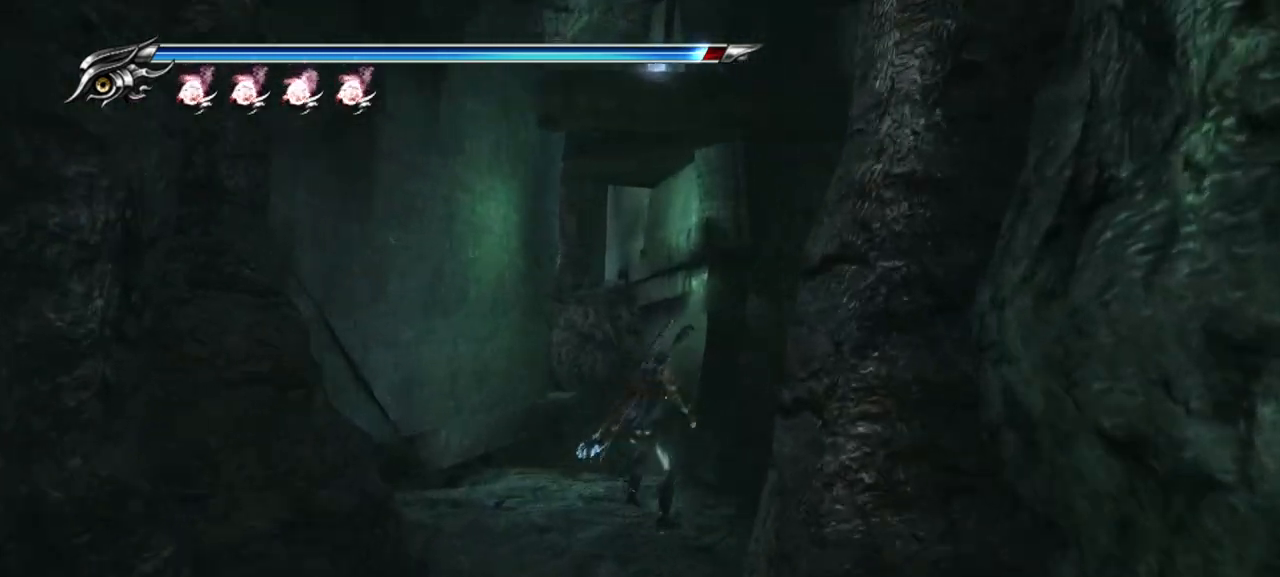
{"buttons": [], "left_stick": "up-right", "right_stick": "center", "events": []}
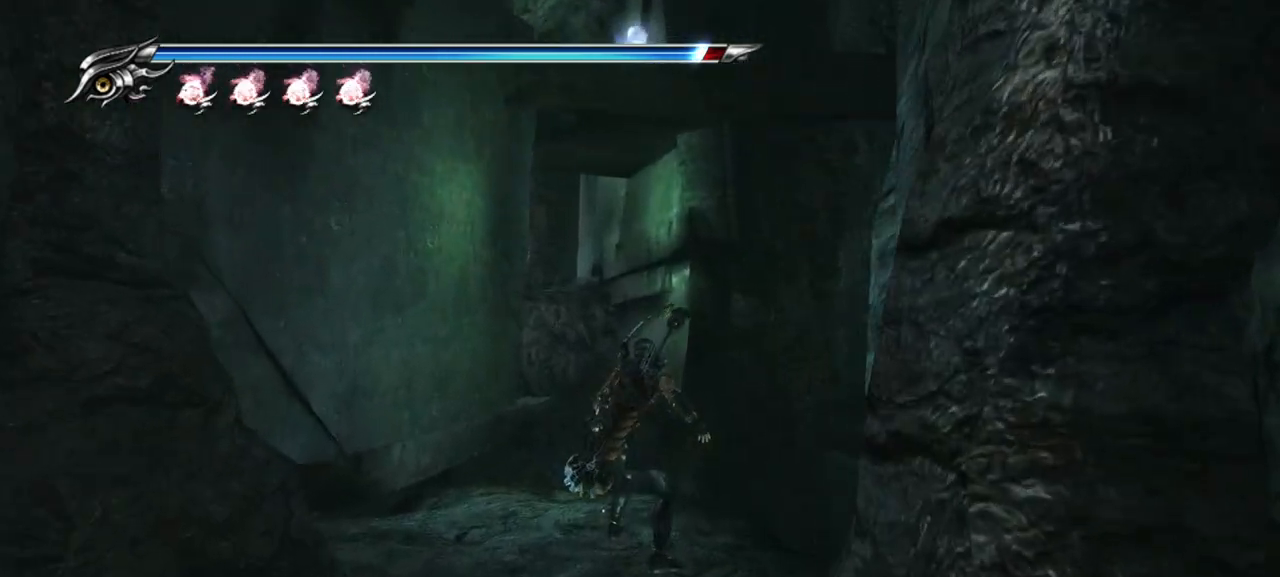
{"buttons": ["R1"], "left_stick": "center", "right_stick": "center", "events": [[267, "left_stick", "center"], [483, "R1", "down"]]}
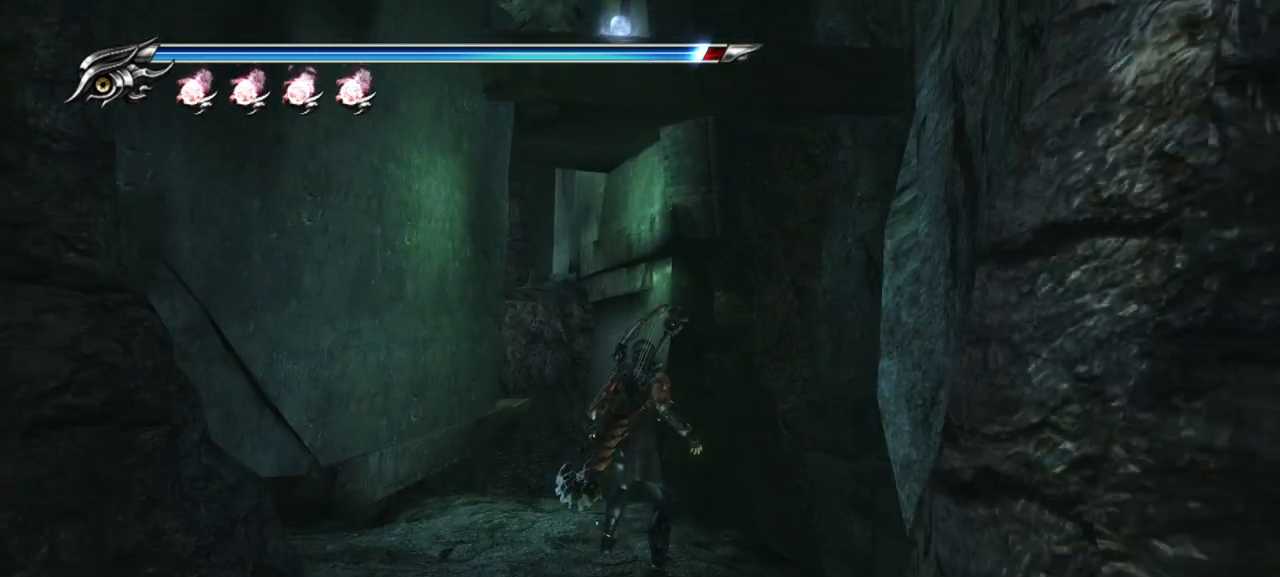
{"buttons": ["R1"], "left_stick": "center", "right_stick": "center", "events": []}
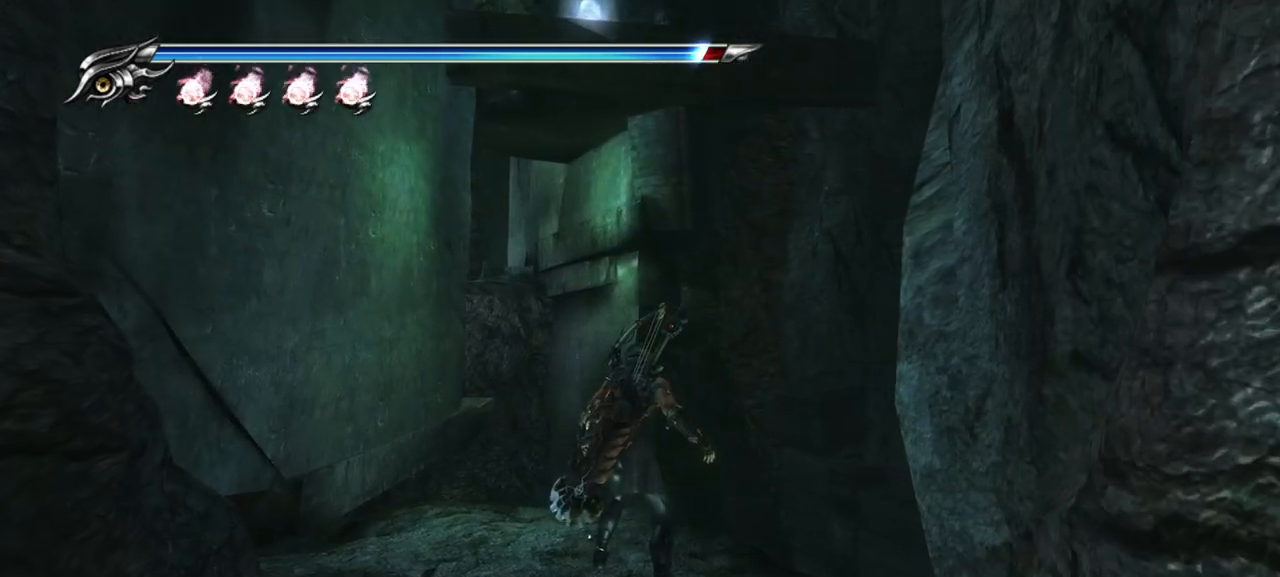
{"buttons": [], "left_stick": "center", "right_stick": "left", "events": [[17, "R1", "up"], [333, "right_stick", "left"]]}
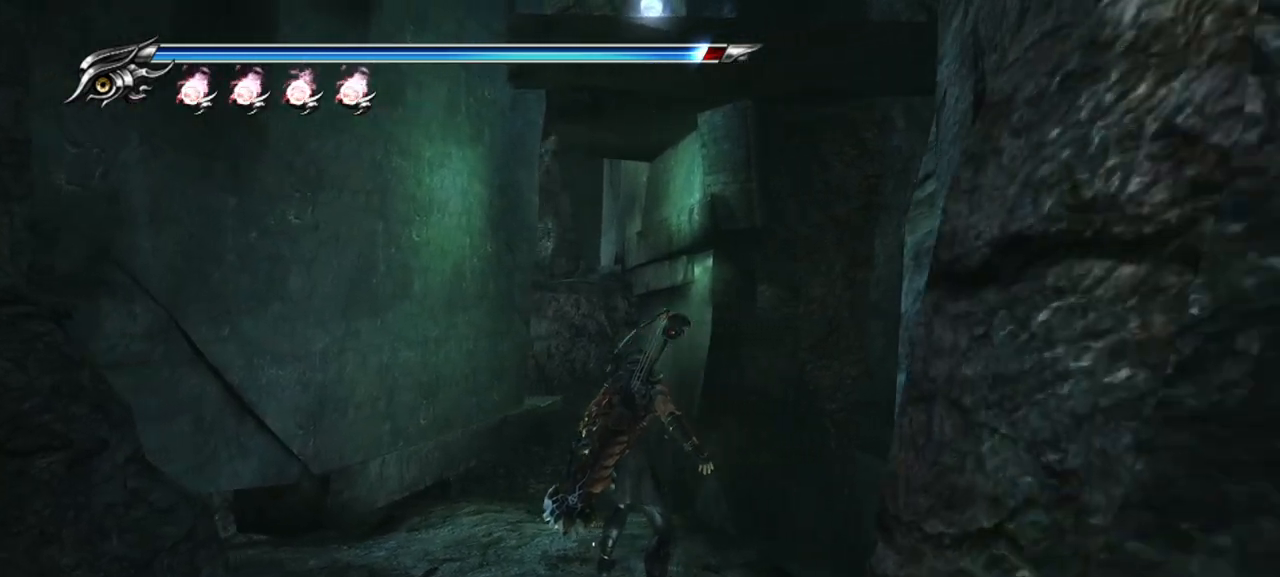
{"buttons": [], "left_stick": "center", "right_stick": "left", "events": []}
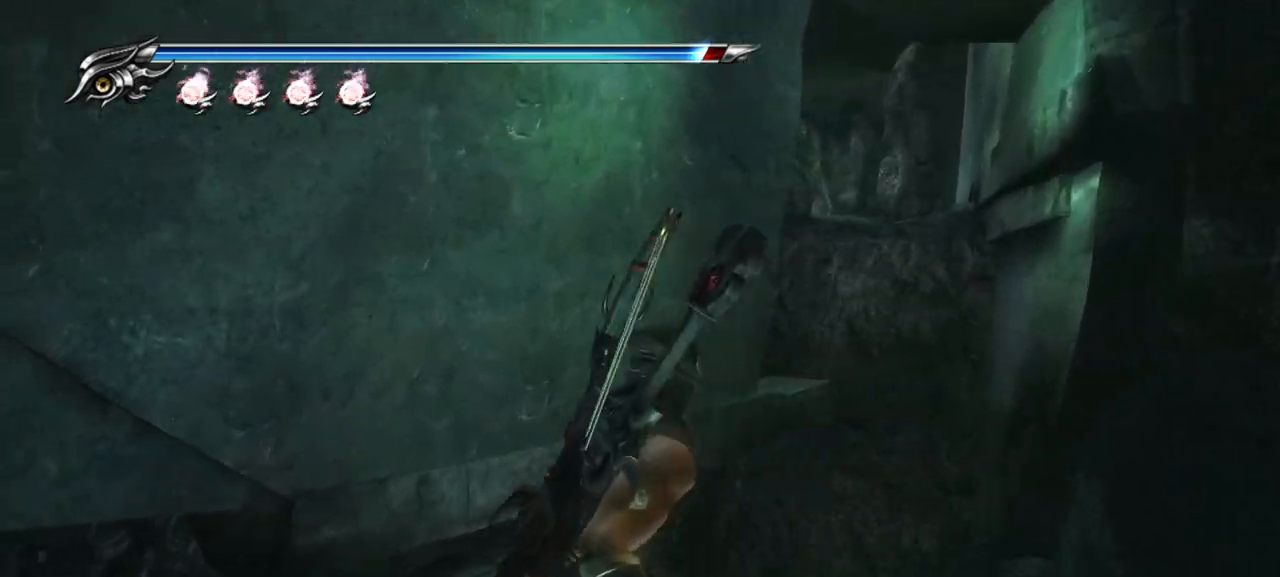
{"buttons": [], "left_stick": "center", "right_stick": "center", "events": [[450, "right_stick", "center"]]}
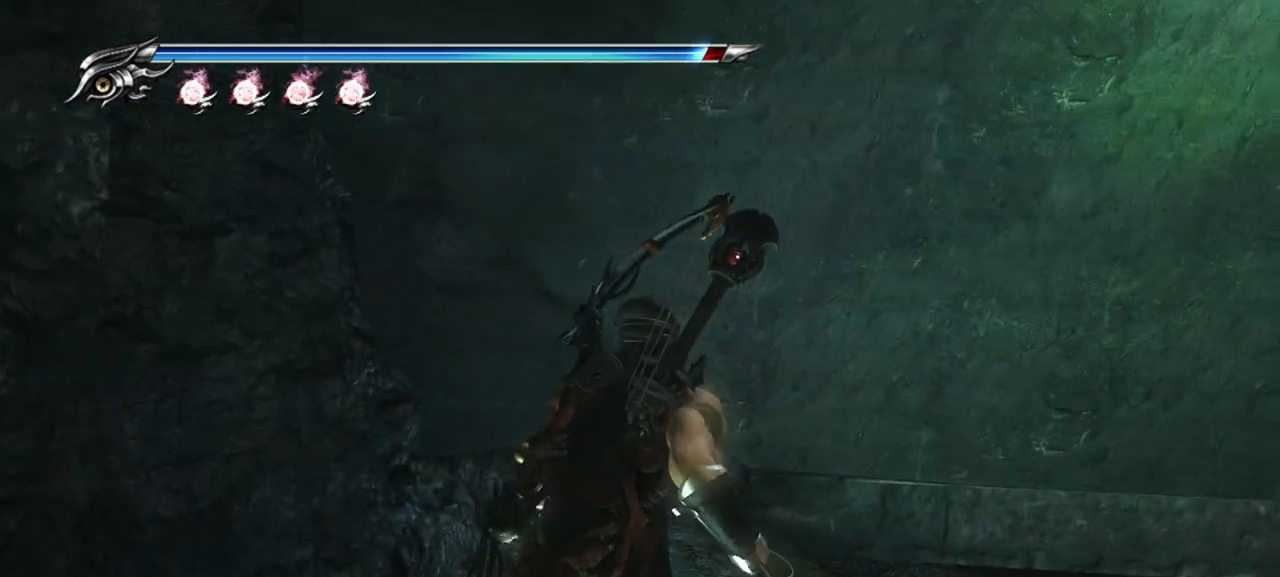
{"buttons": [], "left_stick": "center", "right_stick": "right", "events": [[67, "right_stick", "right"]]}
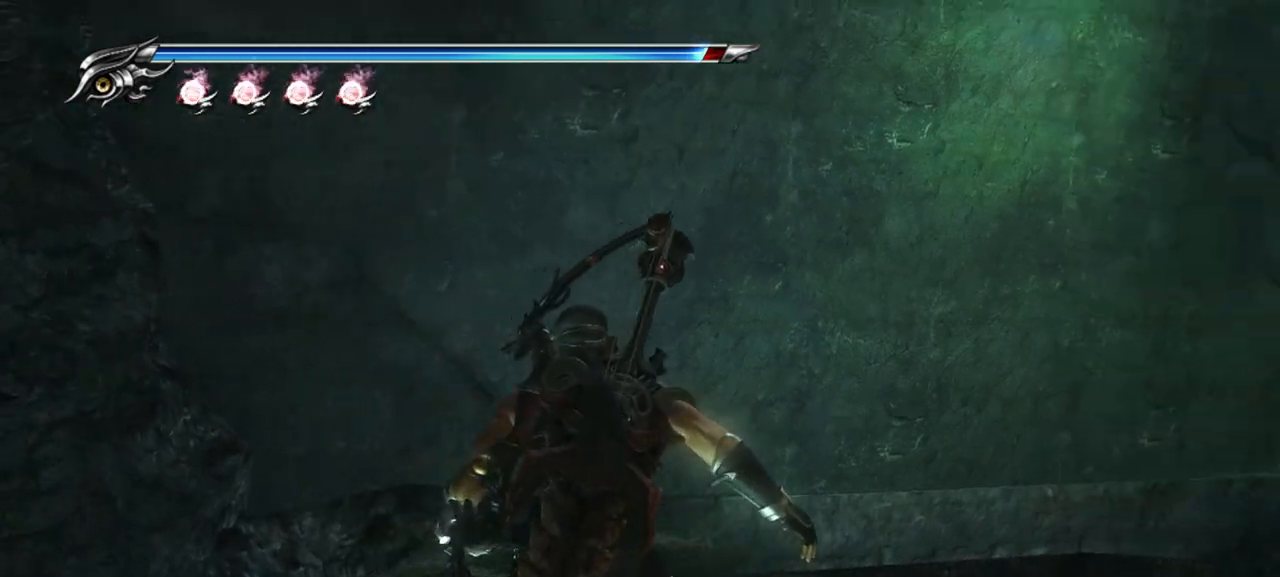
{"buttons": [], "left_stick": "up-right", "right_stick": "center", "events": [[183, "left_stick", "up"], [233, "CROSS", "down"], [317, "left_stick", "up-right"], [367, "CROSS", "up"], [400, "right_stick", "center"]]}
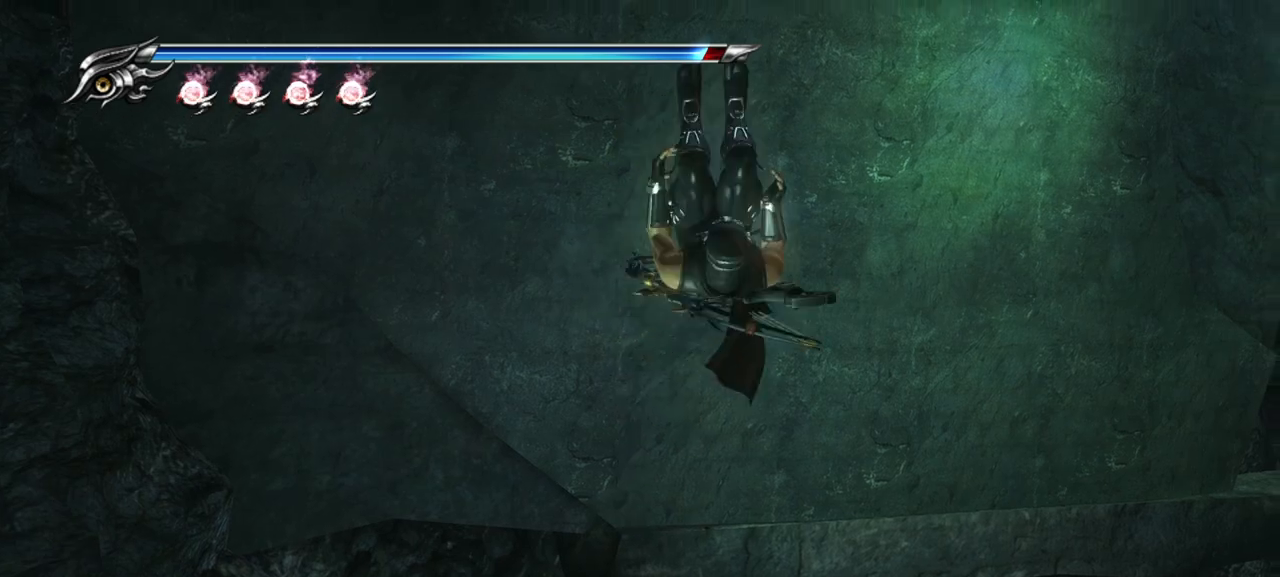
{"buttons": [], "left_stick": "center", "right_stick": "center", "events": [[317, "left_stick", "center"]]}
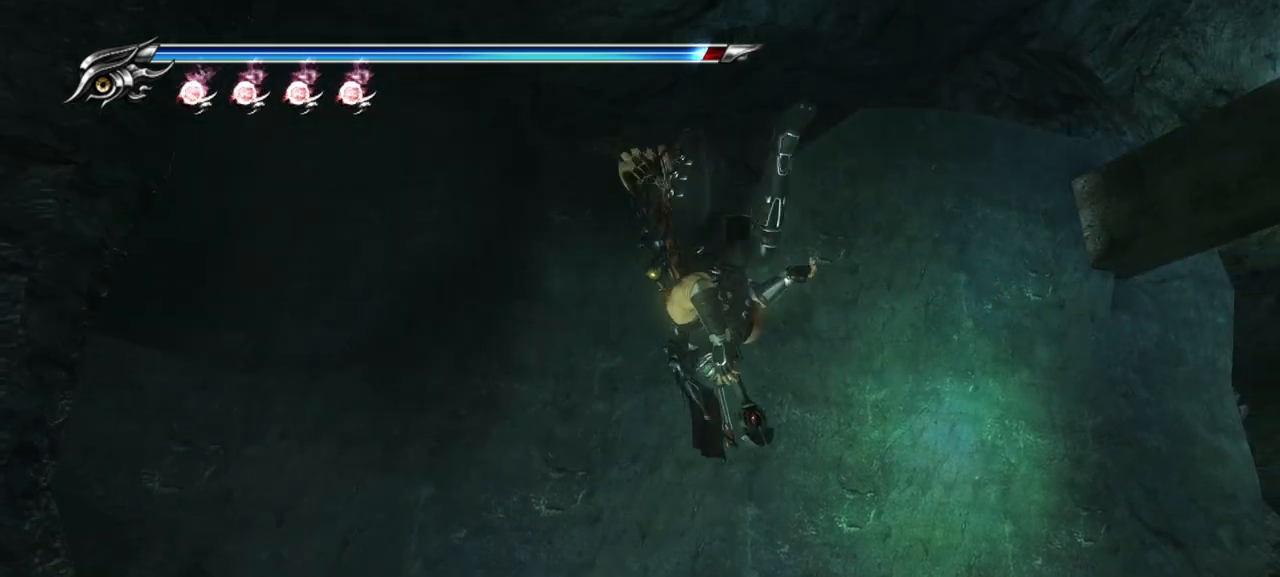
{"buttons": [], "left_stick": "center", "right_stick": "right", "events": [[433, "right_stick", "right"]]}
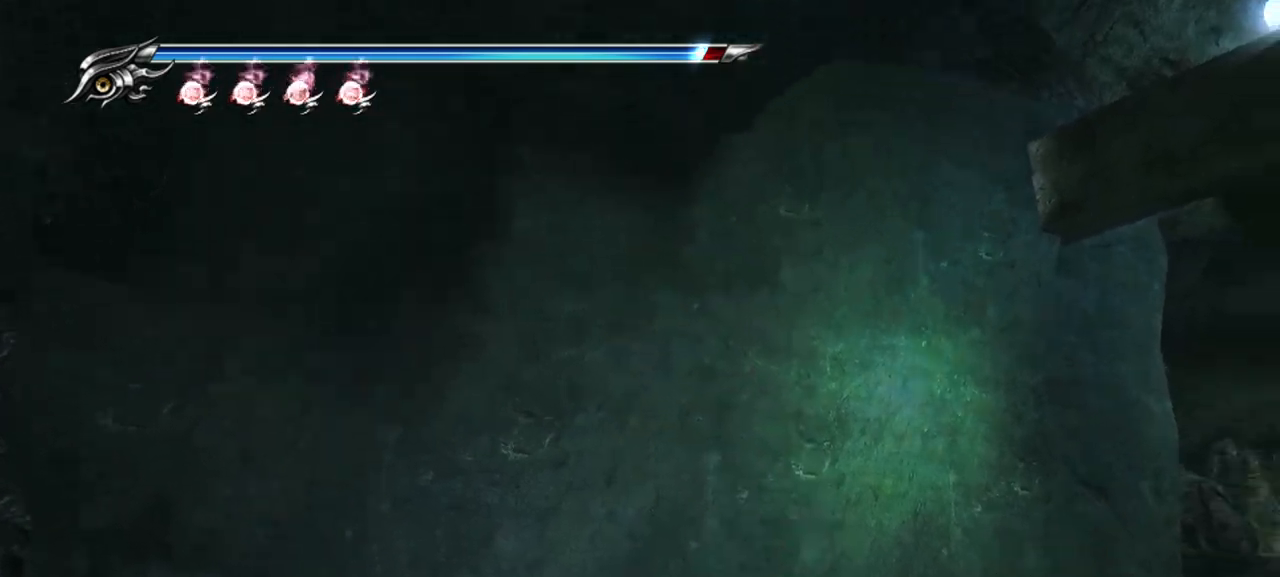
{"buttons": ["CROSS"], "left_stick": "up", "right_stick": "center", "events": [[133, "right_stick", "center"], [333, "left_stick", "up"], [383, "CROSS", "down"]]}
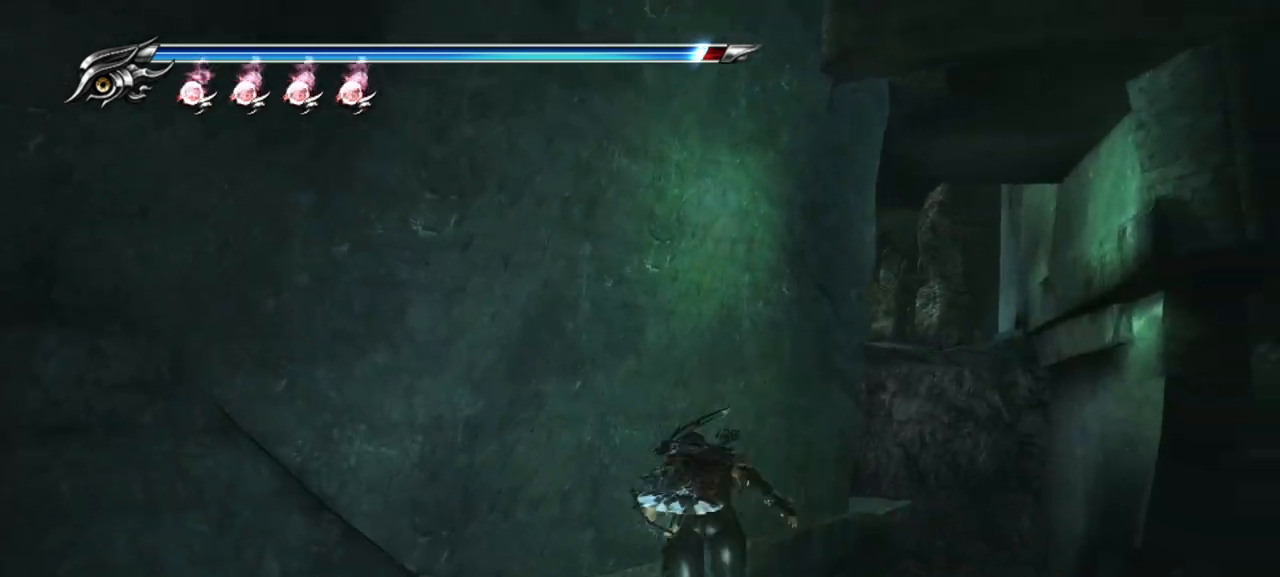
{"buttons": [], "left_stick": "up-right", "right_stick": "center", "events": [[33, "CROSS", "up"], [83, "left_stick", "up-right"]]}
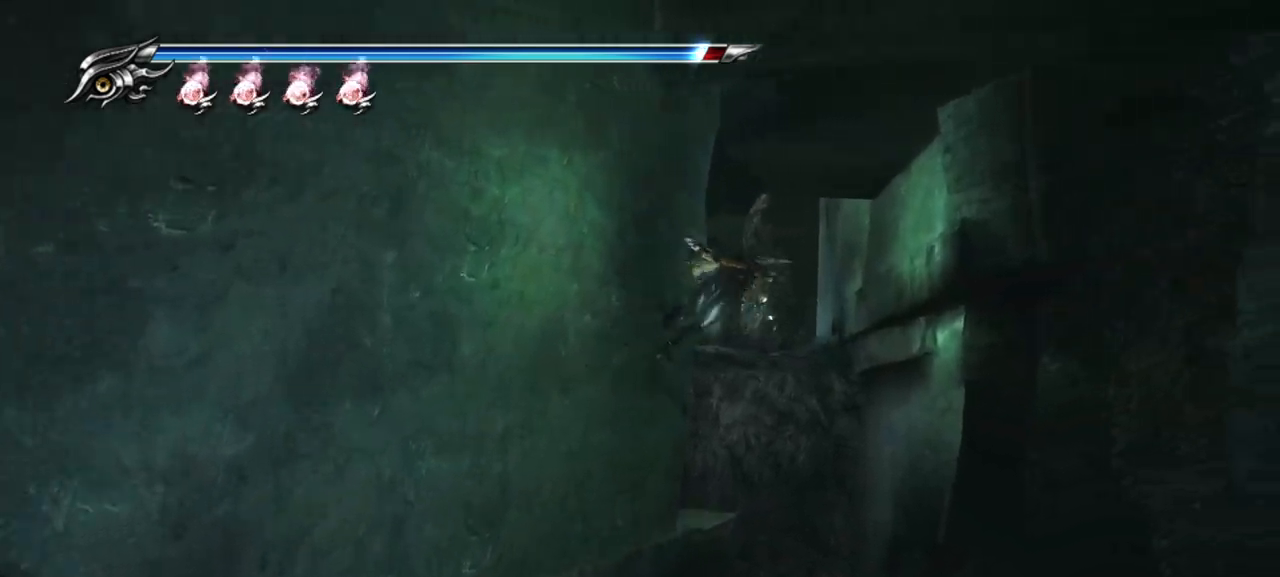
{"buttons": [], "left_stick": "center", "right_stick": "center", "events": [[117, "left_stick", "up"], [233, "right_stick", "left"], [350, "left_stick", "center"], [483, "right_stick", "center"]]}
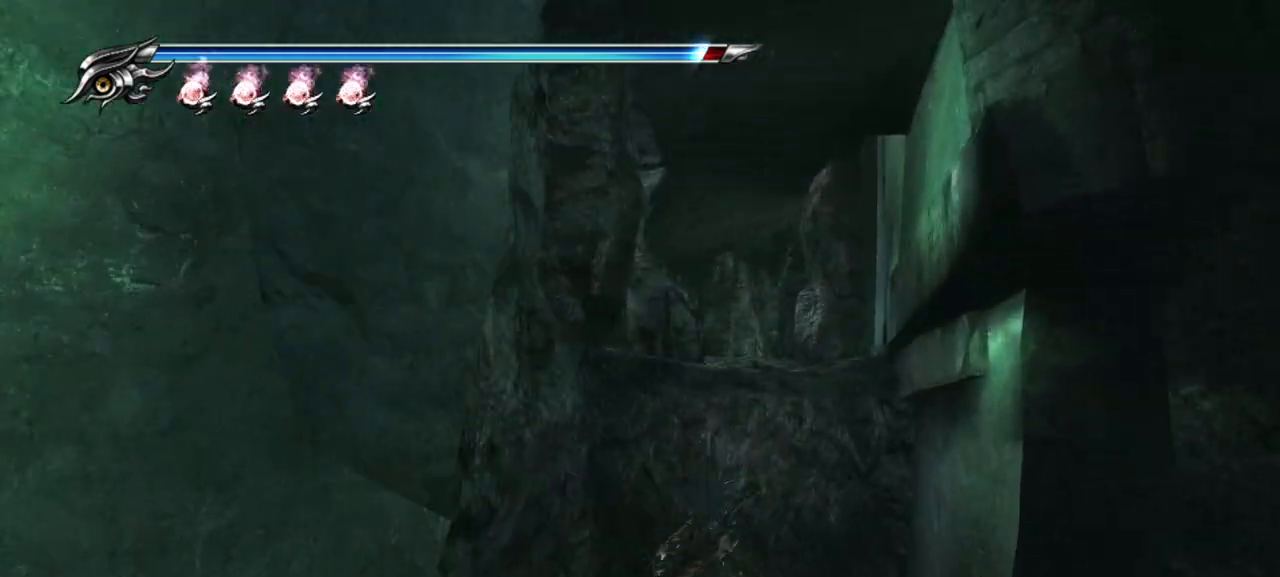
{"buttons": [], "left_stick": "center", "right_stick": "center", "events": []}
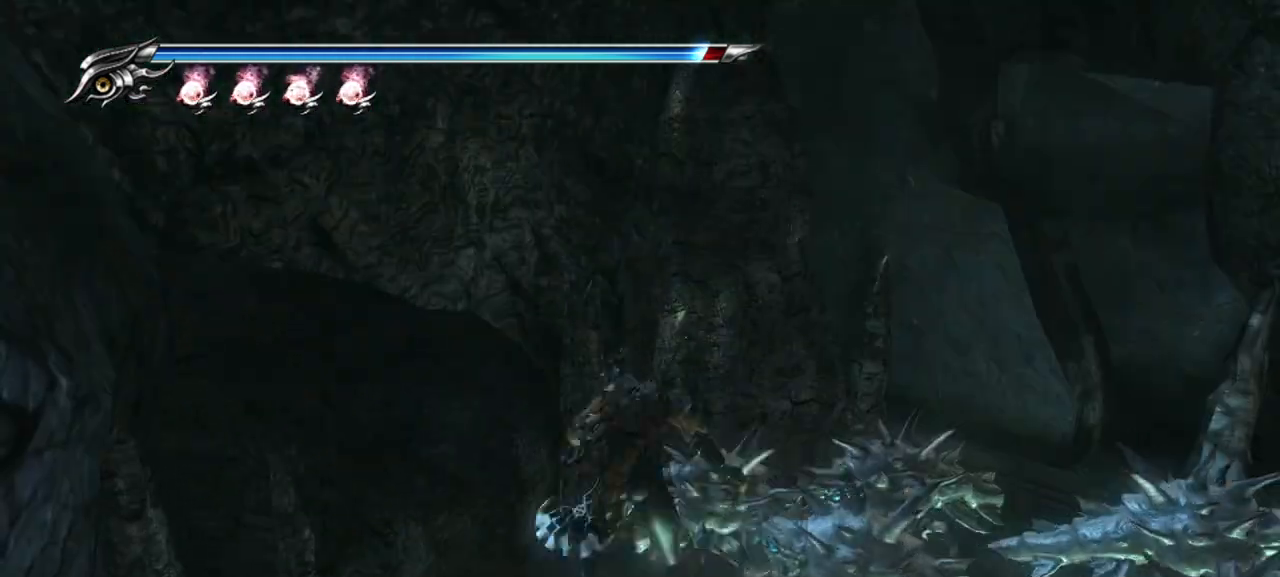
{"buttons": [], "left_stick": "center", "right_stick": "center", "events": []}